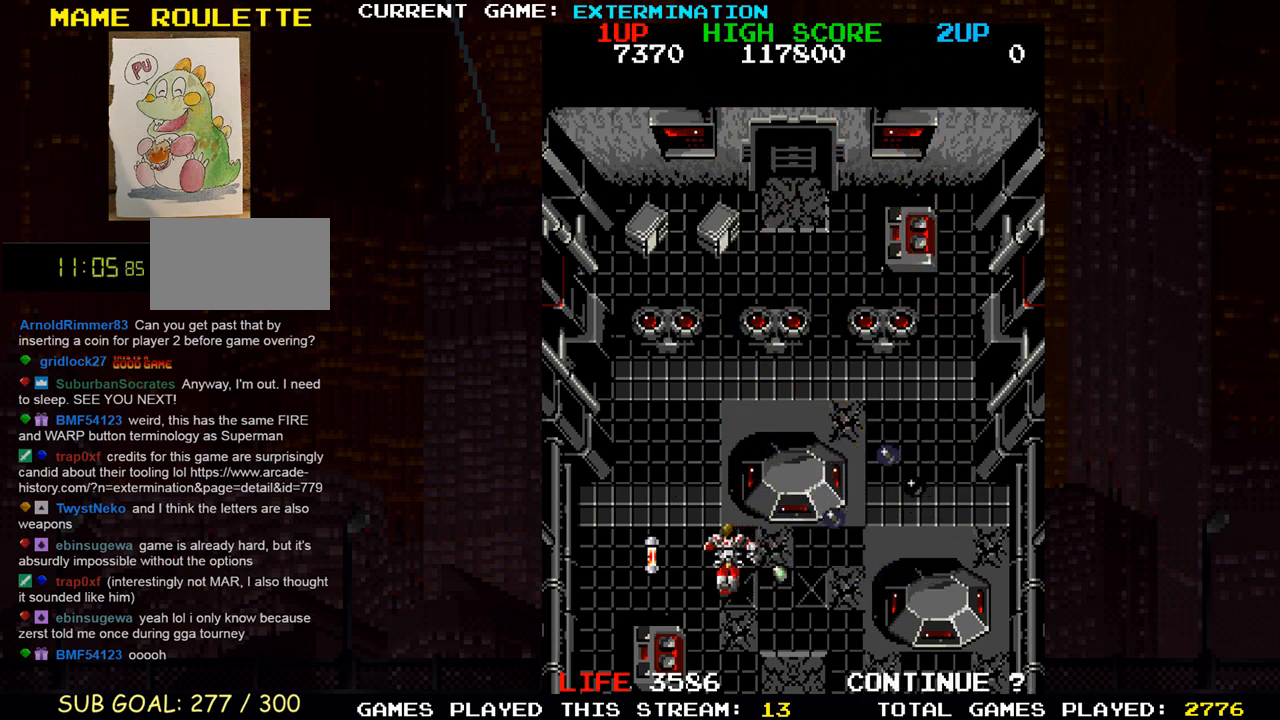
Gameplay with a controller (arcade stick); each line is a JSON object with the inputs held at the frame after it. "events" lists button and stick changes between this image and that frame as [ms after this image, input, new state], when the widget could be followed in between. Not read: L3 R3 other_buttons.
{"buttons": [], "left_stick": "up-right", "events": [[217, "left_stick", "up-left"], [467, "left_stick", "up-right"]]}
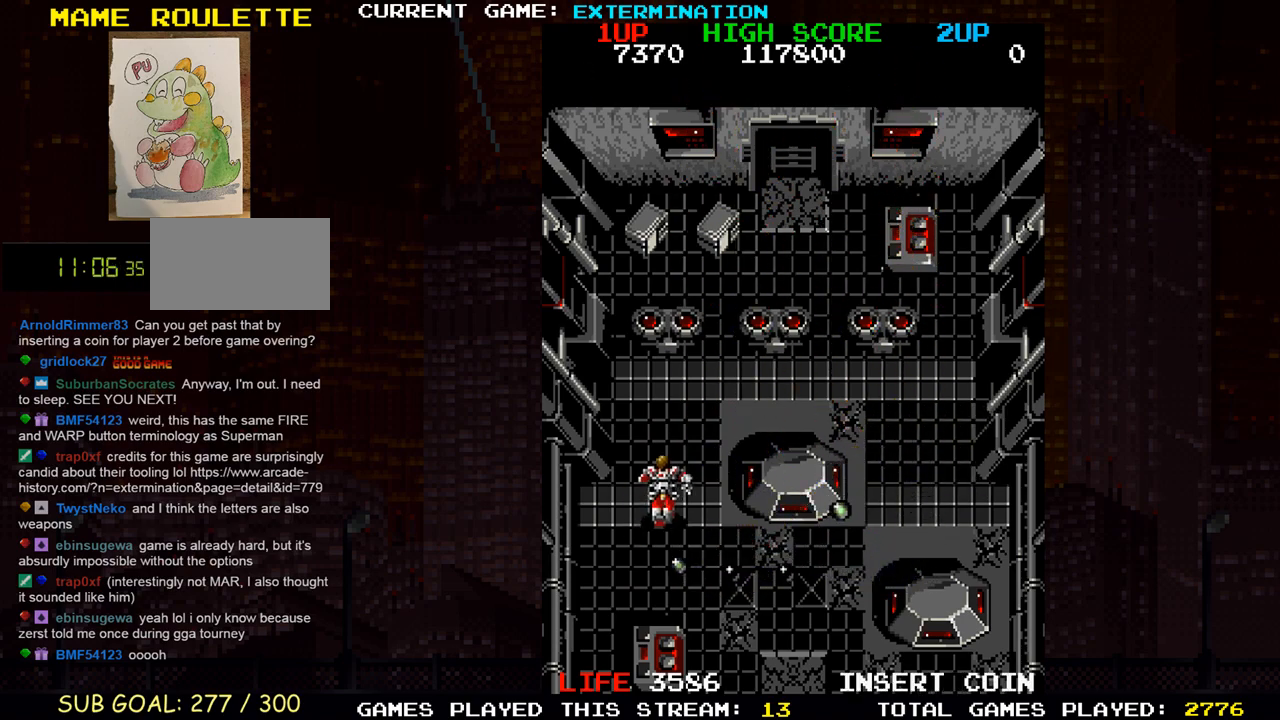
{"buttons": [], "left_stick": "up", "events": [[350, "left_stick", "up"]]}
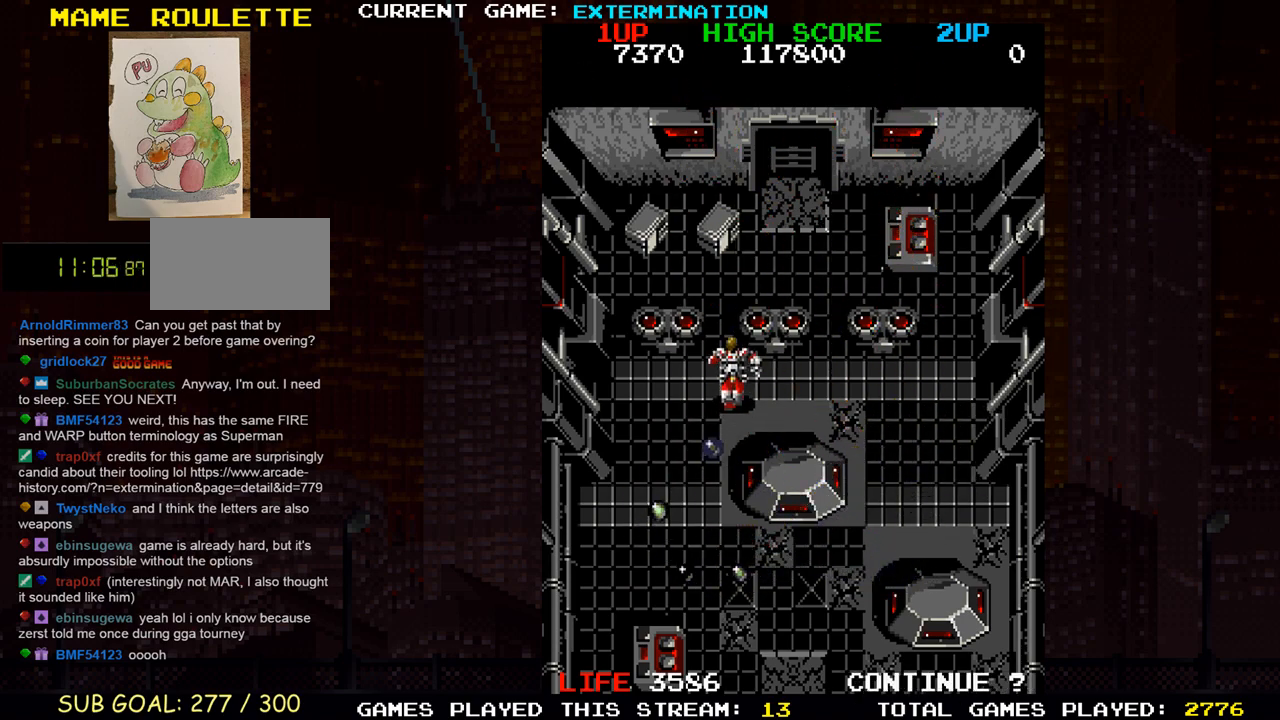
{"buttons": [], "left_stick": "up", "events": []}
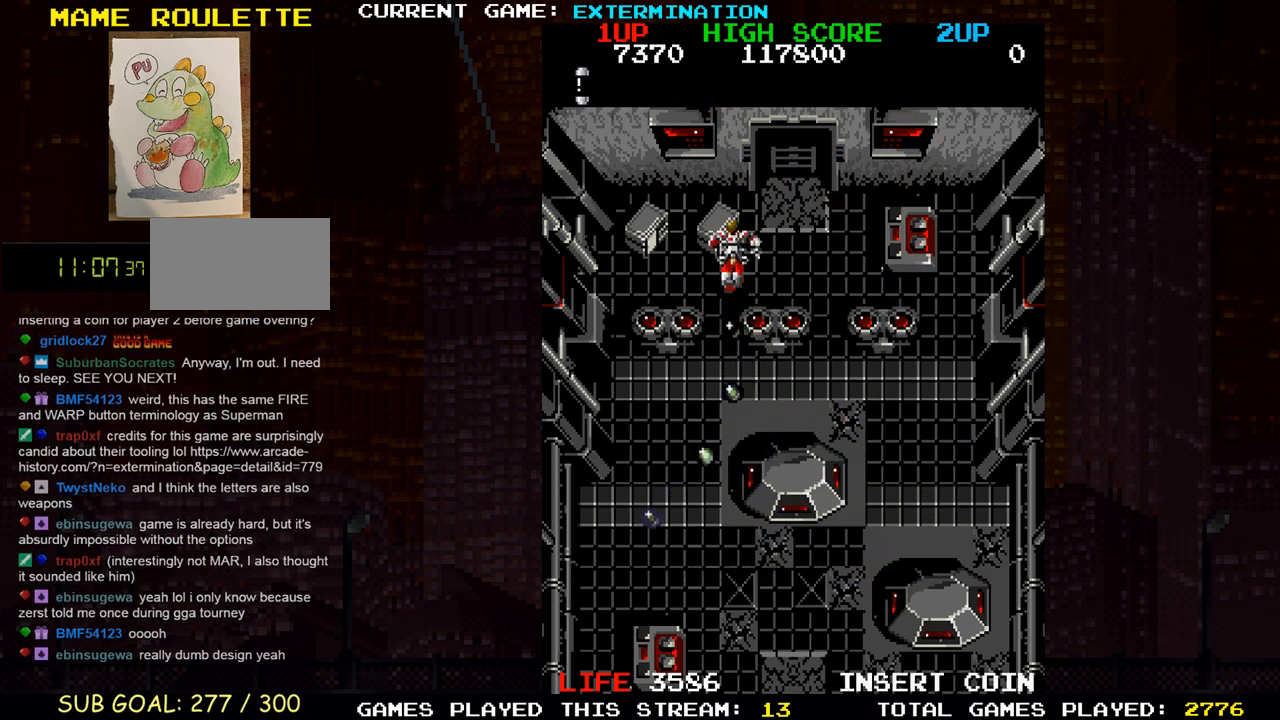
{"buttons": [], "left_stick": "up-right", "events": [[367, "left_stick", "up-right"]]}
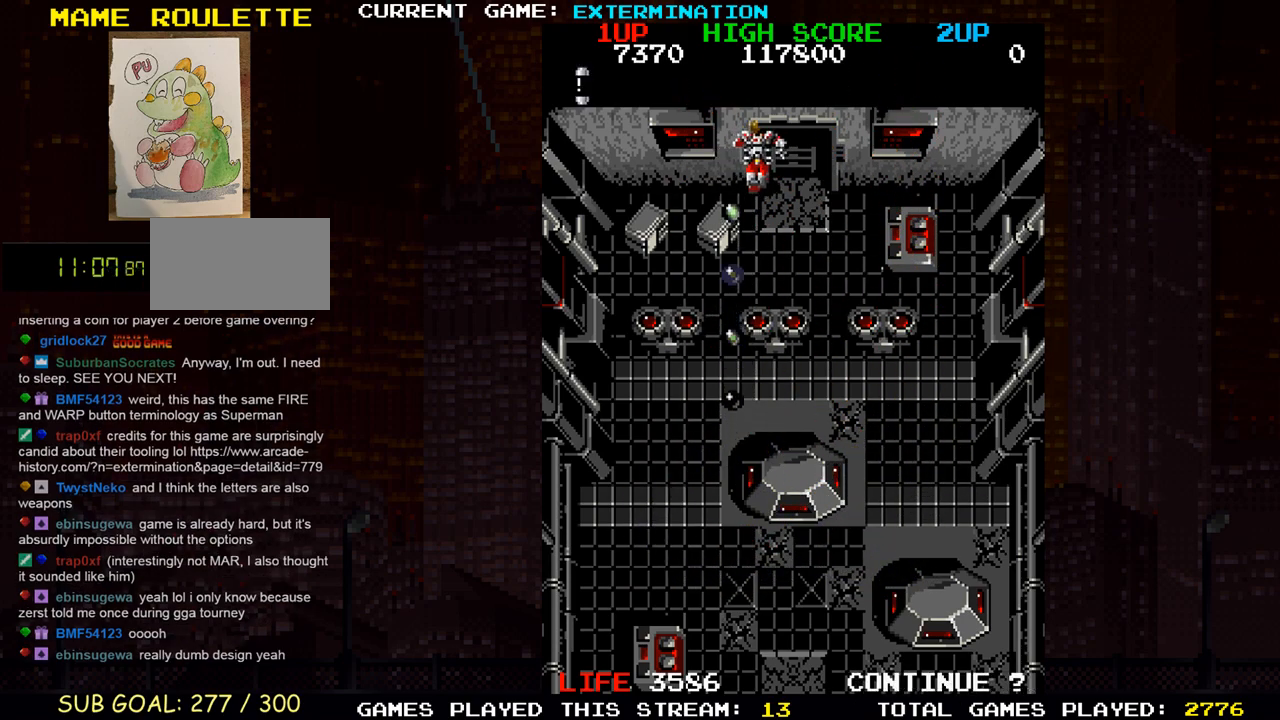
{"buttons": [], "left_stick": "center", "events": [[267, "left_stick", "up"], [500, "left_stick", "center"]]}
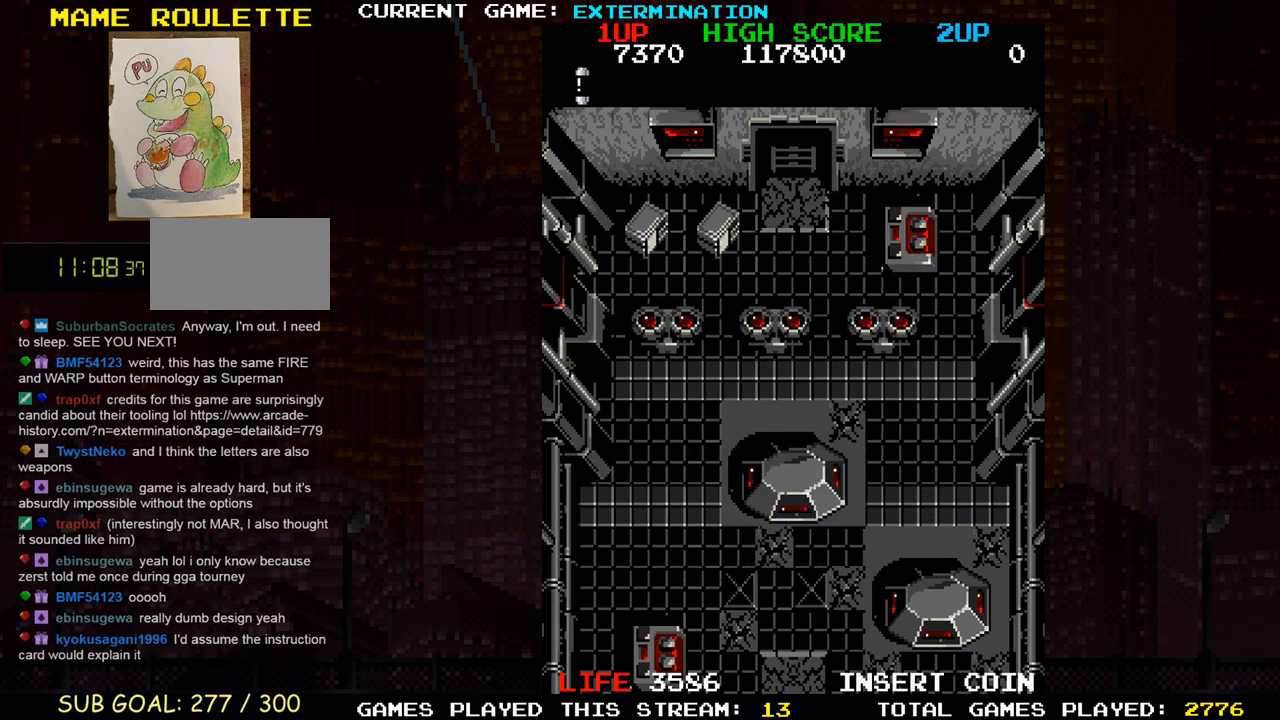
{"buttons": ["SQUARE"], "left_stick": "center", "events": [[467, "SQUARE", "down"]]}
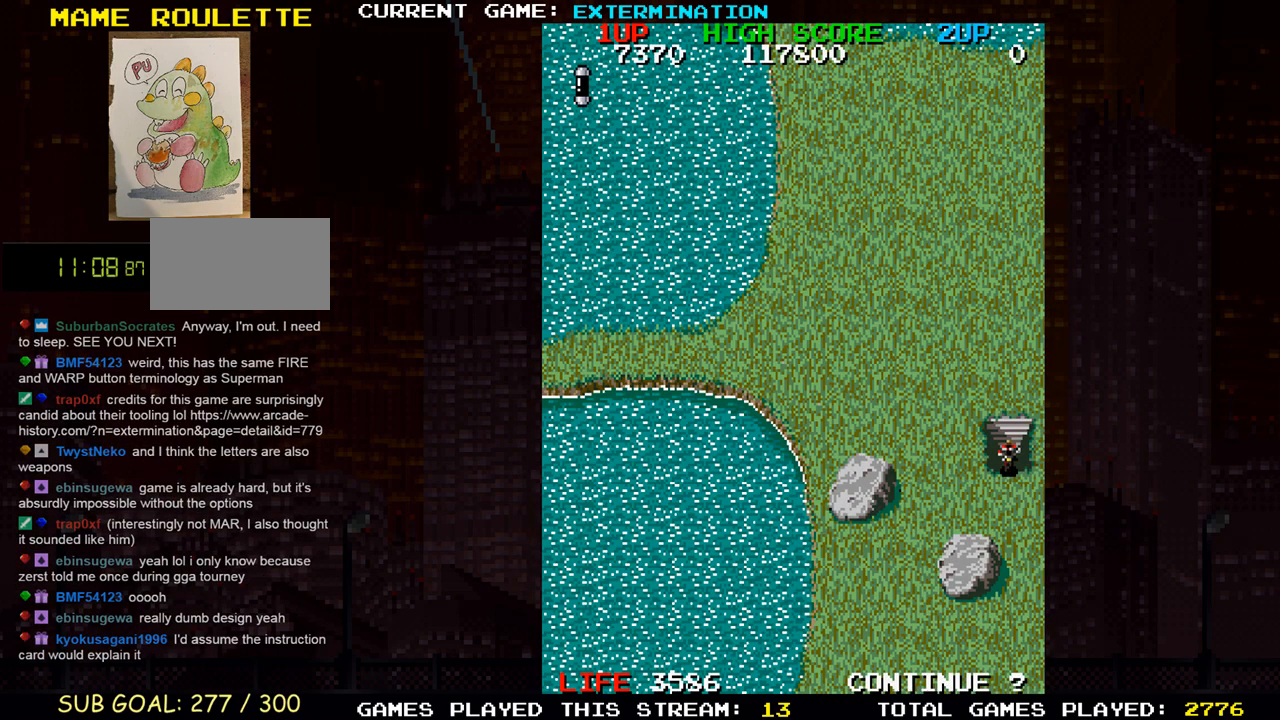
{"buttons": ["SQUARE"], "left_stick": "left", "events": [[33, "SQUARE", "up"], [117, "SQUARE", "down"], [183, "SQUARE", "up"], [283, "SQUARE", "down"], [350, "SQUARE", "up"], [417, "left_stick", "left"], [450, "SQUARE", "down"]]}
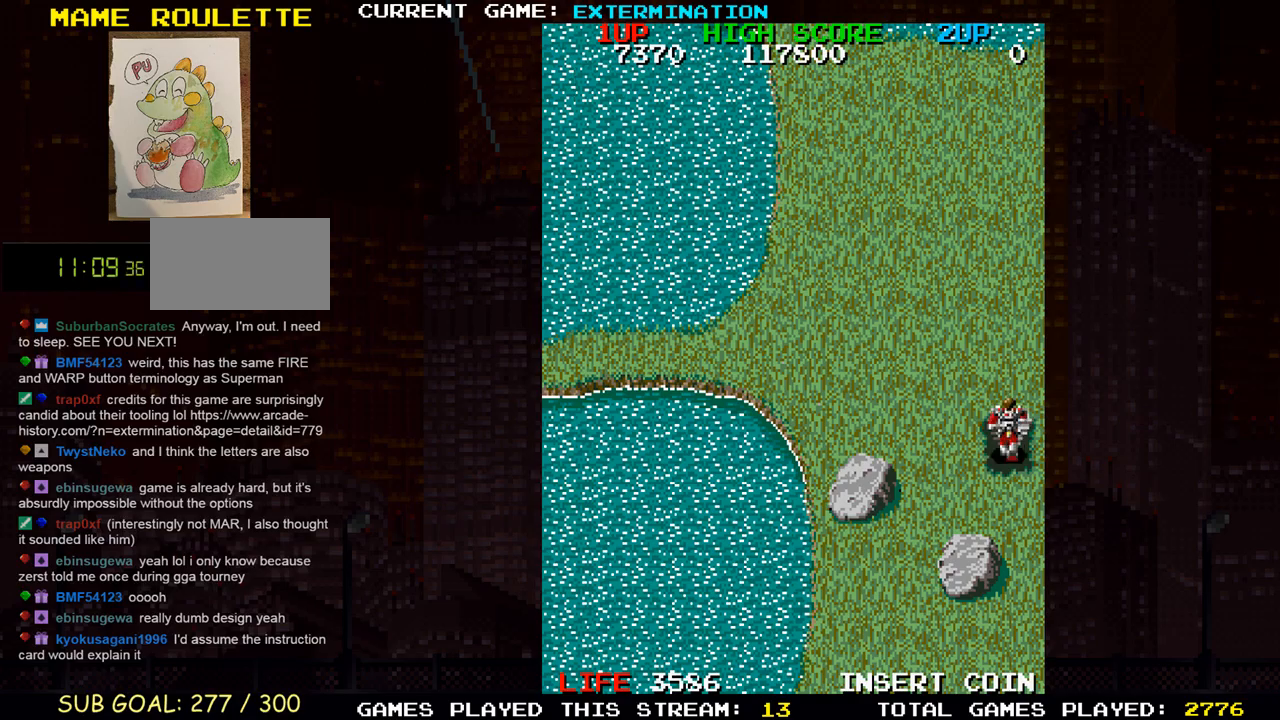
{"buttons": ["SQUARE"], "left_stick": "up-left", "events": [[33, "SQUARE", "up"], [133, "SQUARE", "down"], [200, "left_stick", "up-left"], [217, "SQUARE", "up"], [317, "SQUARE", "down"], [417, "SQUARE", "up"], [500, "SQUARE", "down"]]}
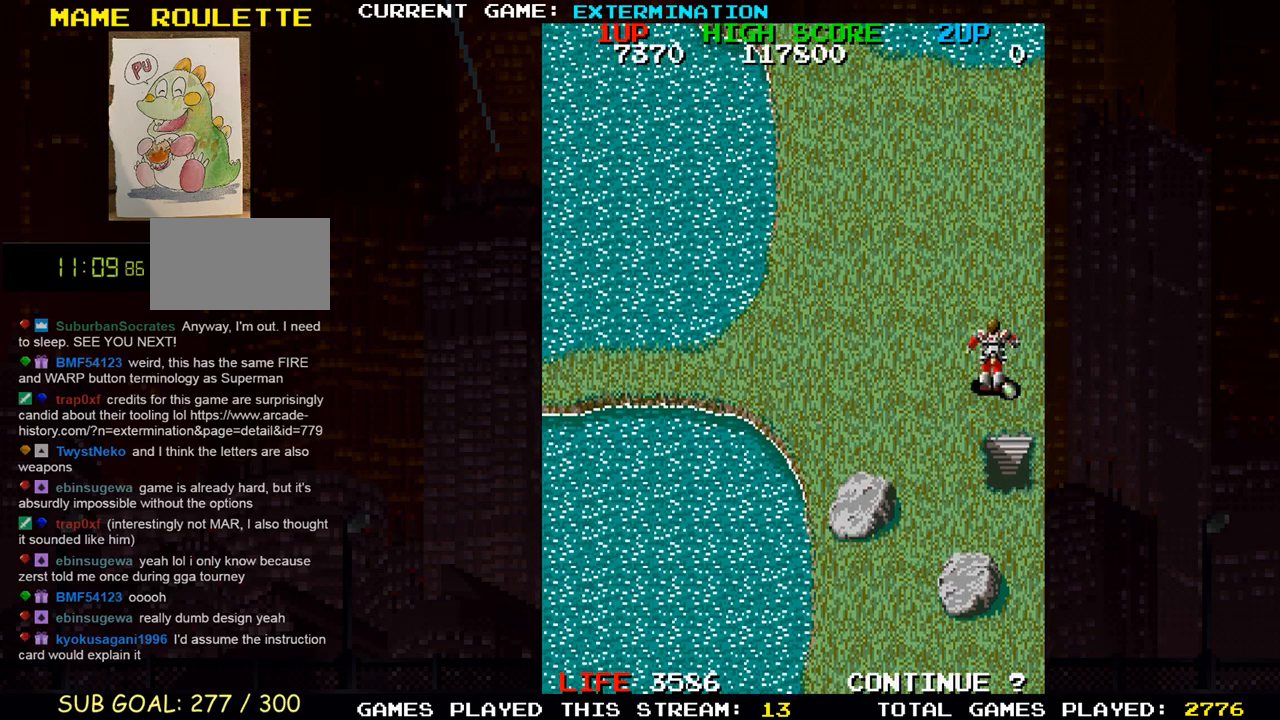
{"buttons": [], "left_stick": "down-left"}
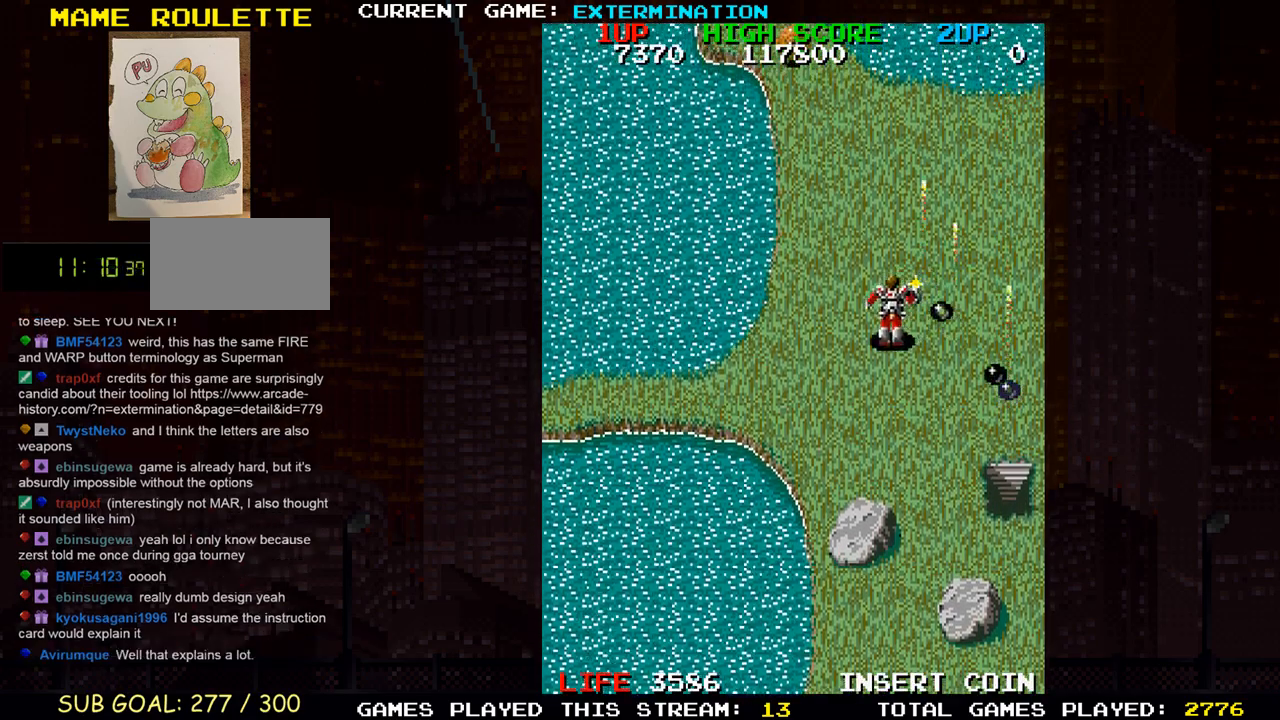
{"buttons": ["SQUARE"], "left_stick": "left", "events": [[67, "SQUARE", "down"], [183, "SQUARE", "up"], [267, "SQUARE", "down"], [317, "left_stick", "left"], [367, "SQUARE", "up"], [450, "SQUARE", "down"]]}
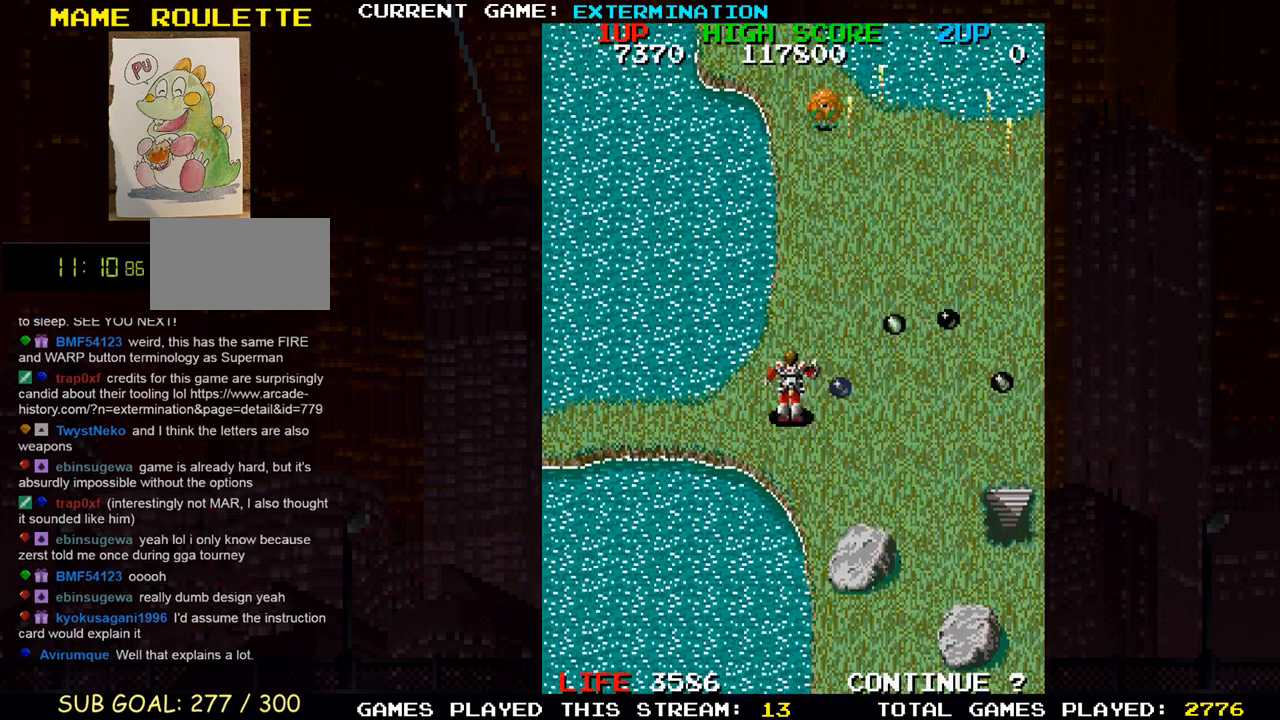
{"buttons": ["SQUARE"], "left_stick": "right", "events": [[50, "SQUARE", "up"], [117, "SQUARE", "down"], [167, "left_stick", "down"], [217, "SQUARE", "up"], [267, "left_stick", "right"], [300, "SQUARE", "down"], [400, "SQUARE", "up"], [483, "SQUARE", "down"]]}
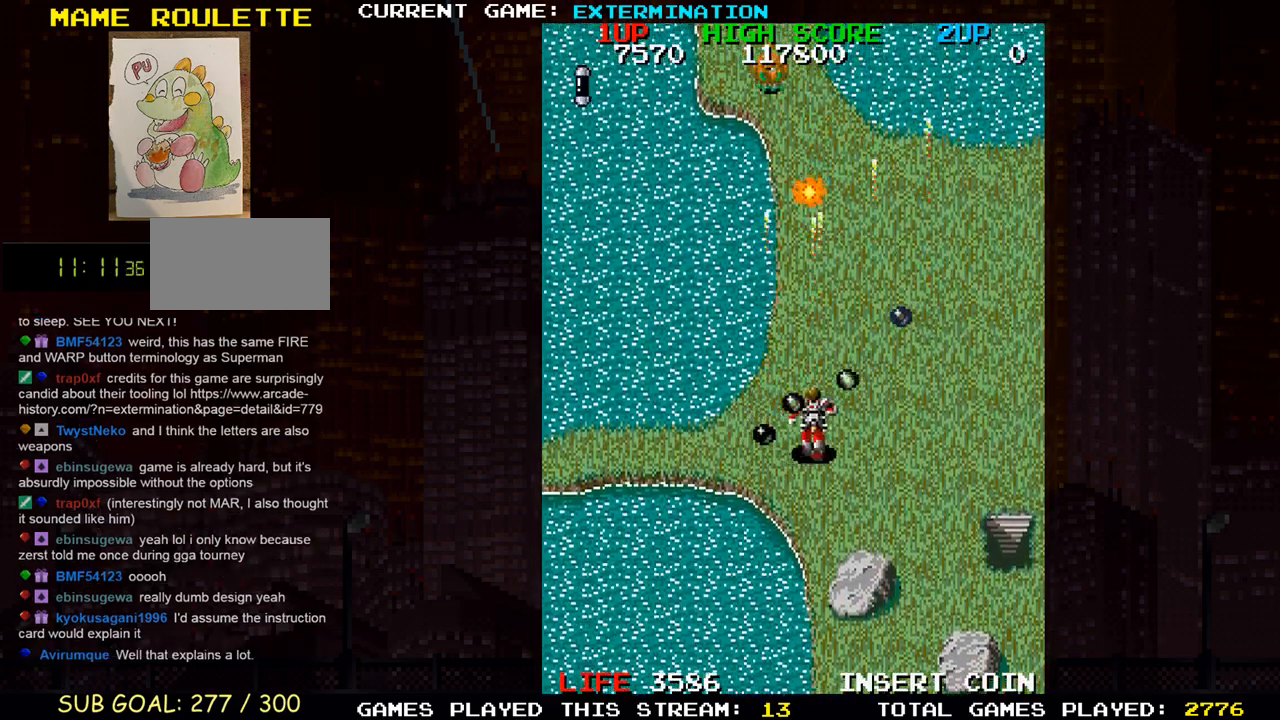
{"buttons": [], "left_stick": "left", "events": [[83, "SQUARE", "up"], [167, "SQUARE", "down"], [283, "SQUARE", "up"], [283, "left_stick", "down"], [350, "SQUARE", "down"], [367, "left_stick", "left"], [450, "SQUARE", "up"]]}
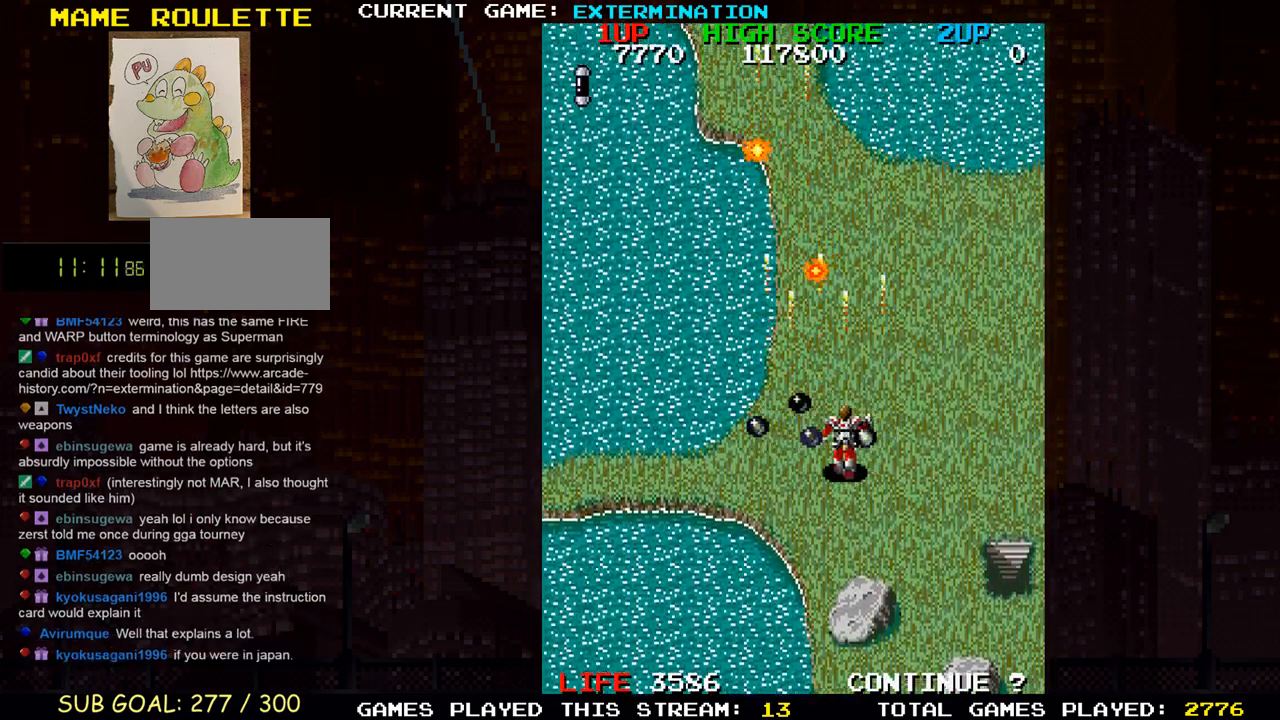
{"buttons": [], "left_stick": "center", "events": [[167, "left_stick", "center"], [350, "TRIANGLE", "down"], [417, "TRIANGLE", "up"]]}
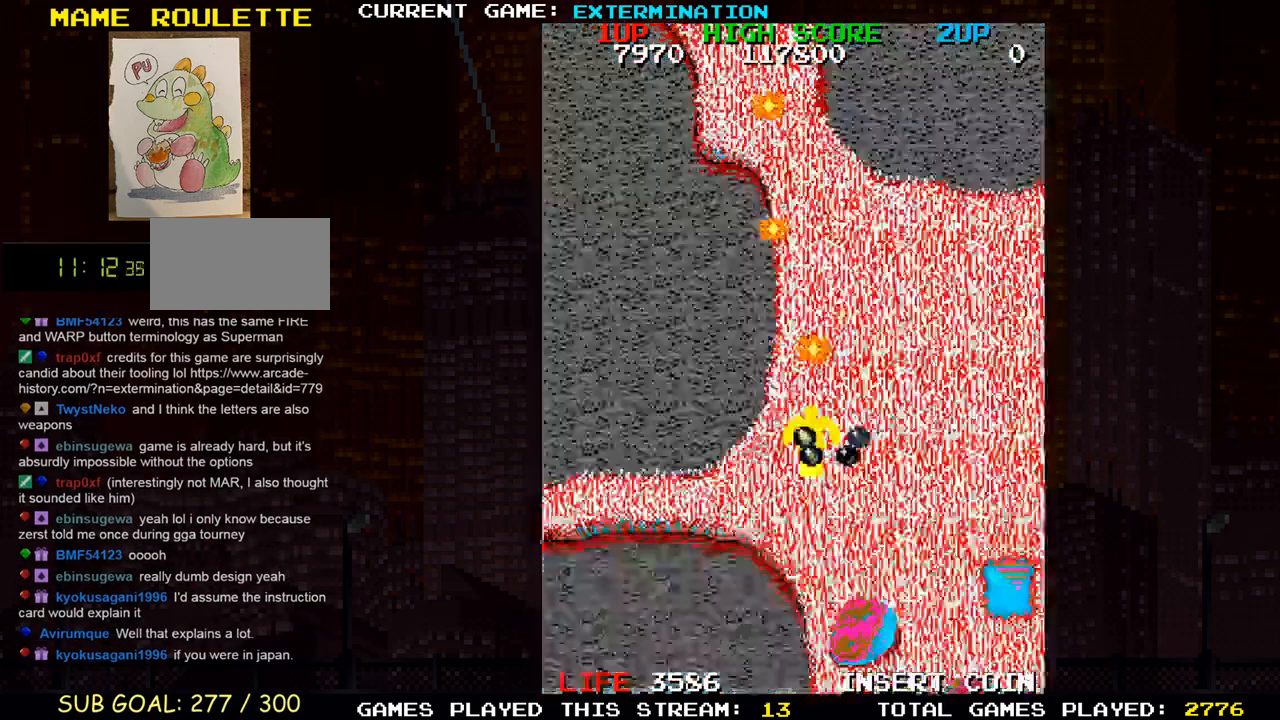
{"buttons": [], "left_stick": "center", "events": []}
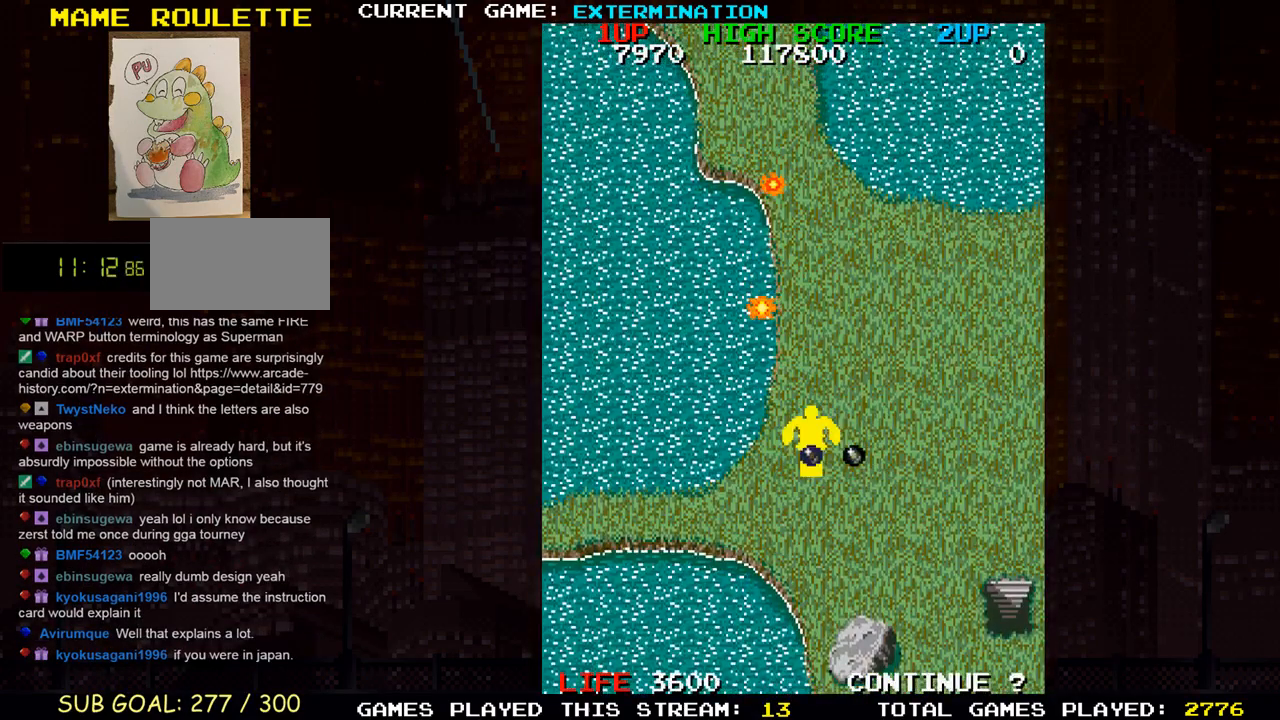
{"buttons": [], "left_stick": "up", "events": [[117, "left_stick", "up"], [183, "left_stick", "up-left"], [450, "left_stick", "up"]]}
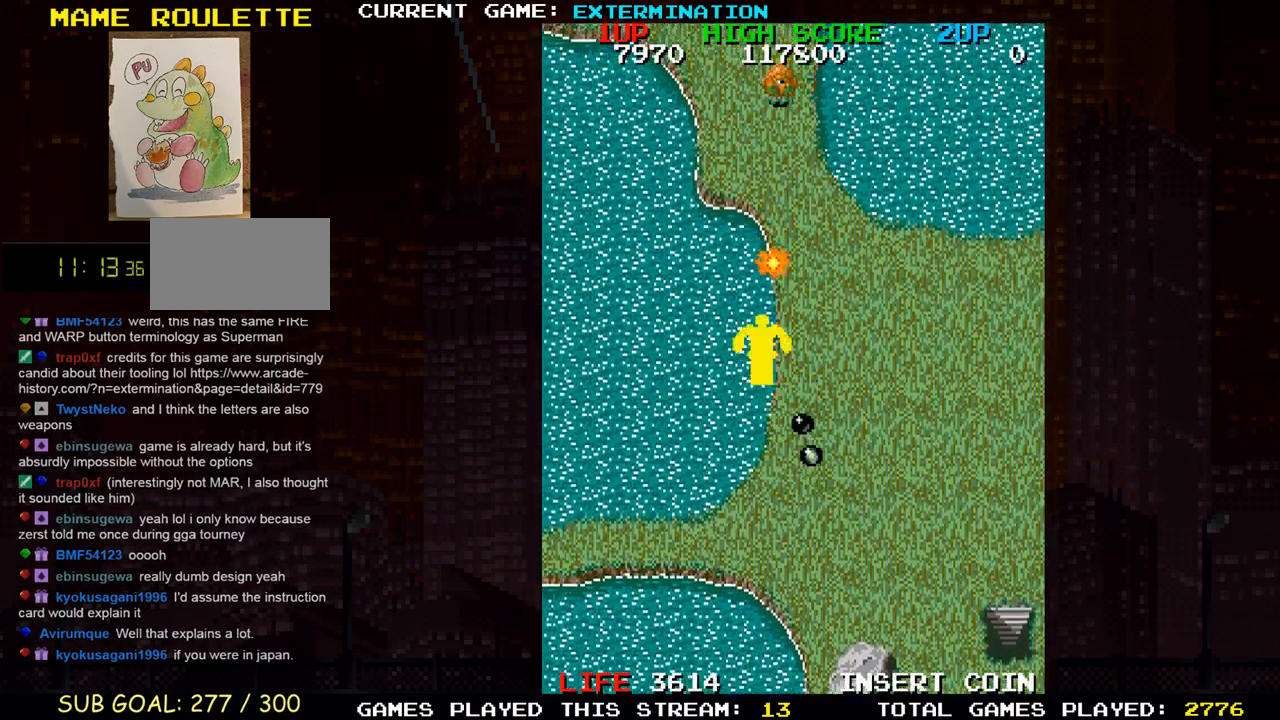
{"buttons": ["SQUARE"], "left_stick": "down", "events": [[67, "SQUARE", "down"], [100, "SQUARE", "up"], [250, "SQUARE", "down"], [317, "left_stick", "right"], [333, "SQUARE", "up"], [433, "SQUARE", "down"], [467, "left_stick", "down"]]}
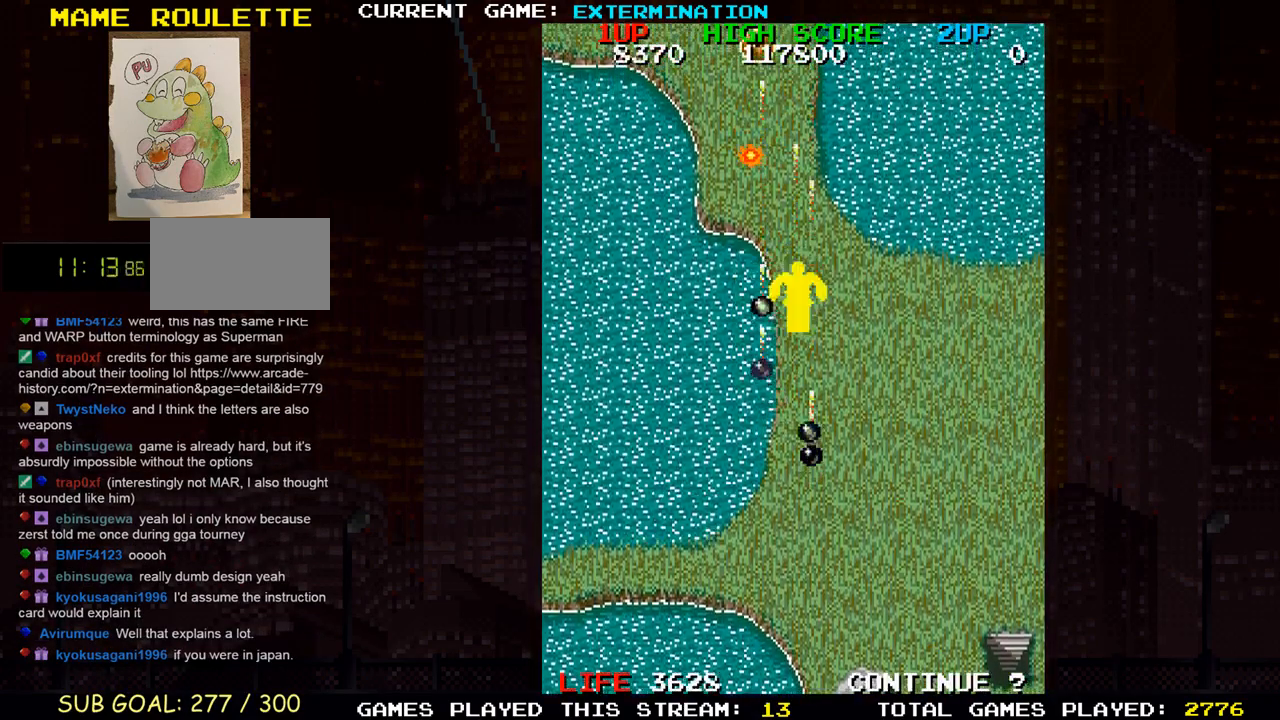
{"buttons": ["SQUARE"], "left_stick": "down", "events": [[17, "SQUARE", "up"], [117, "SQUARE", "down"], [217, "SQUARE", "up"], [317, "SQUARE", "down"], [383, "SQUARE", "up"], [483, "SQUARE", "down"]]}
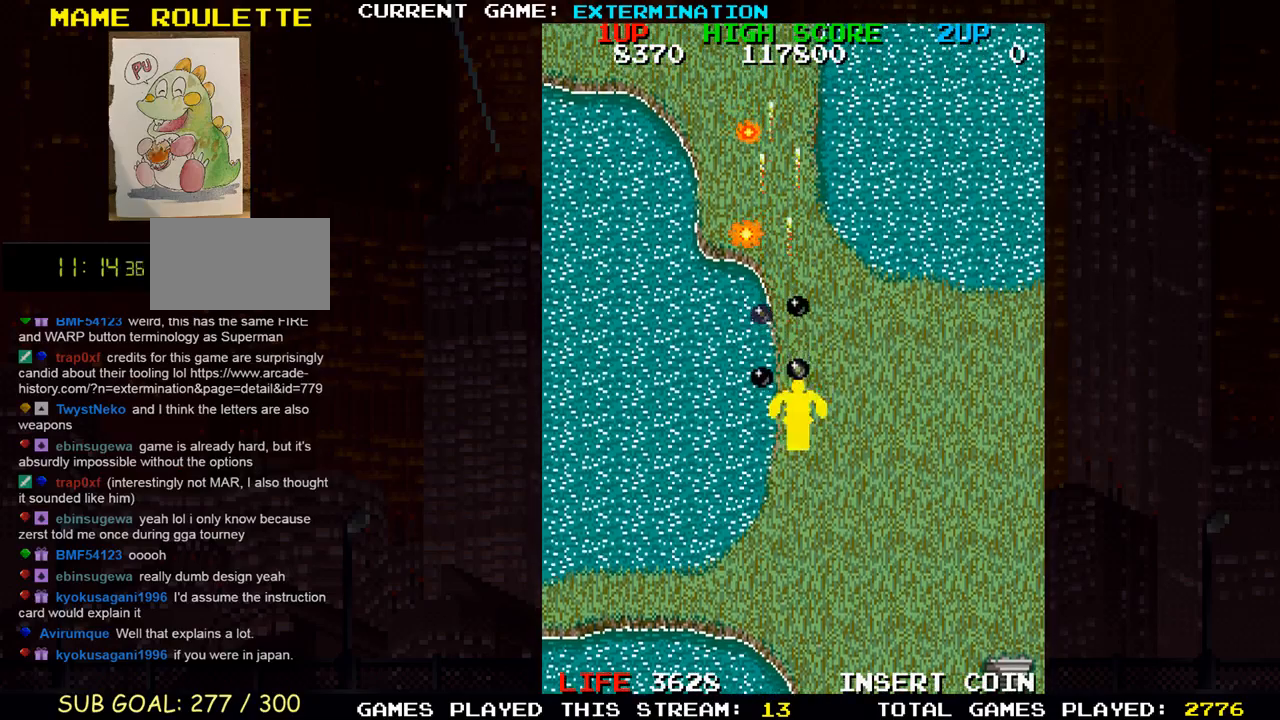
{"buttons": [], "left_stick": "down-left", "events": [[100, "SQUARE", "up"], [167, "left_stick", "down-left"], [183, "SQUARE", "down"], [283, "SQUARE", "up"], [367, "SQUARE", "down"], [483, "SQUARE", "up"]]}
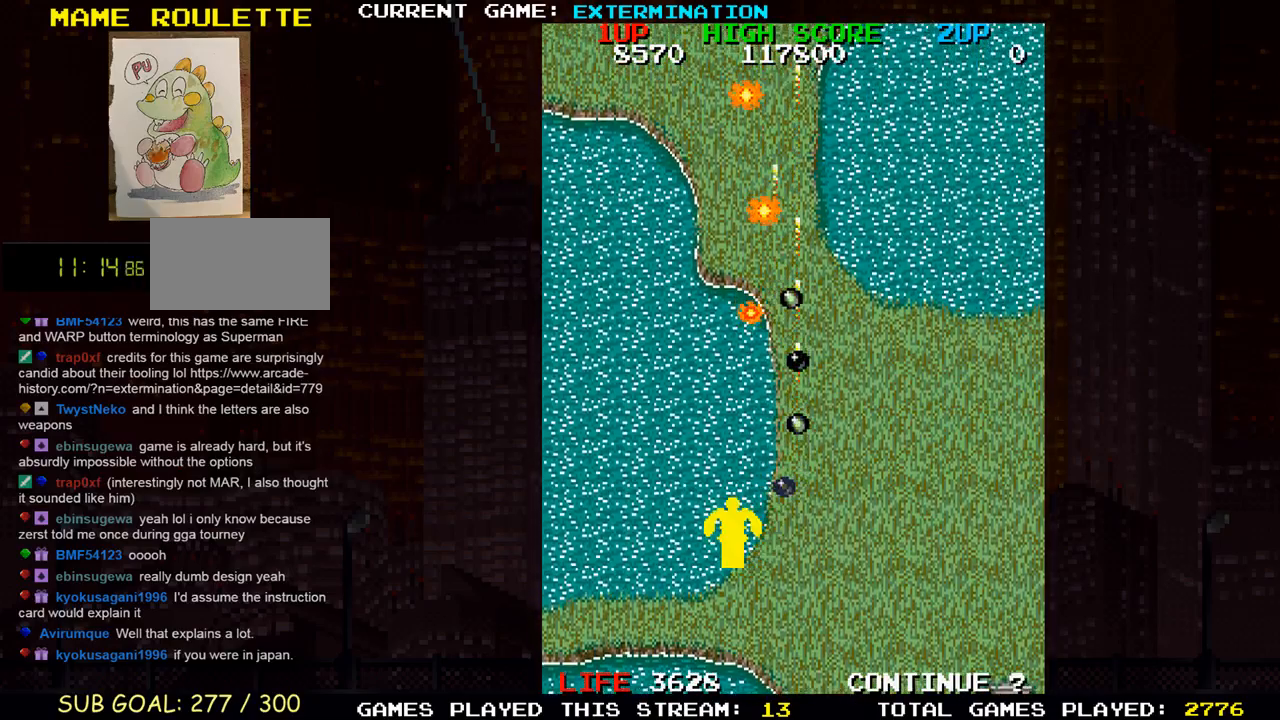
{"buttons": ["SQUARE"], "left_stick": "up"}
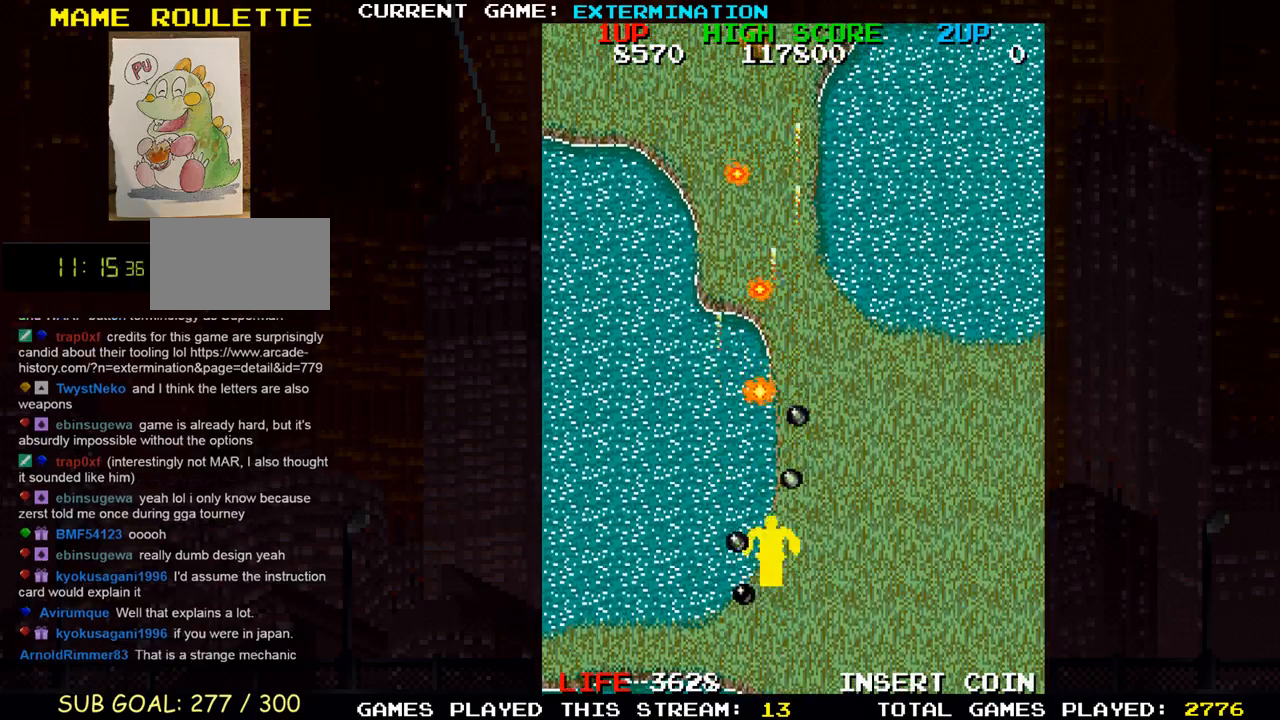
{"buttons": [], "left_stick": "up", "events": [[50, "SQUARE", "up"], [150, "SQUARE", "down"], [233, "left_stick", "up-left"], [250, "SQUARE", "up"], [333, "left_stick", "up"], [350, "SQUARE", "down"], [433, "SQUARE", "up"]]}
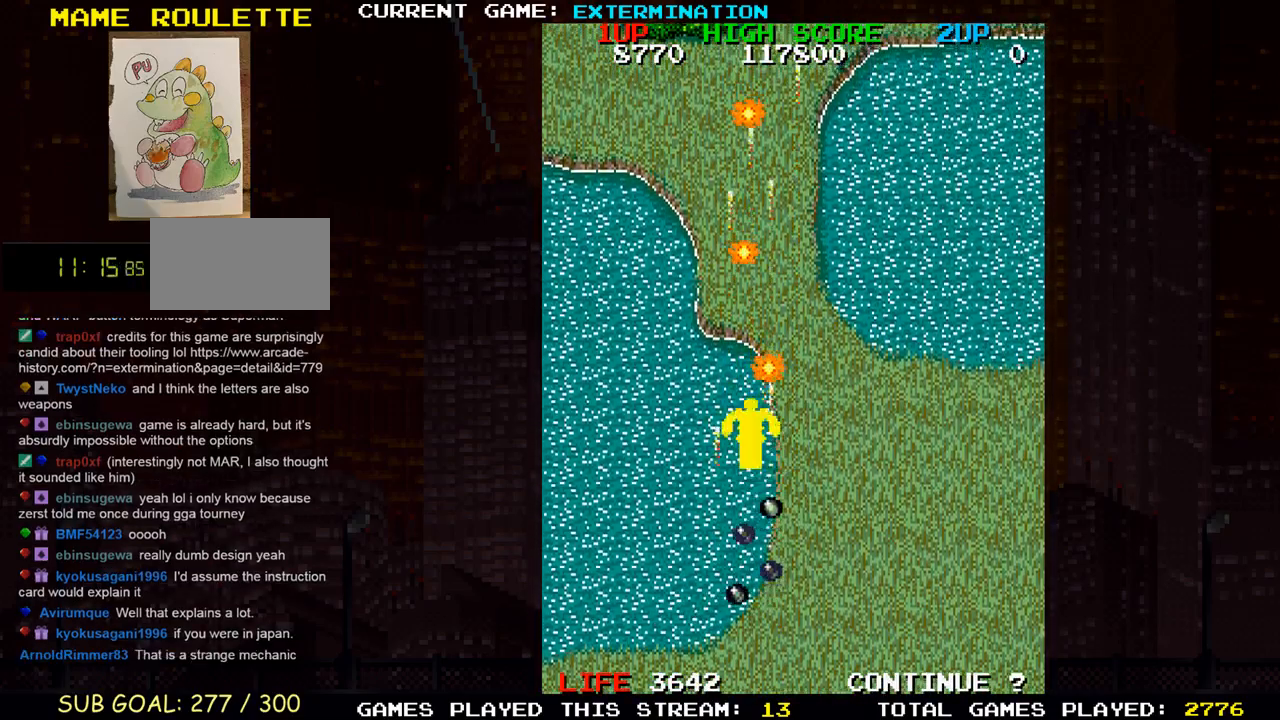
{"buttons": [], "left_stick": "up", "events": [[33, "SQUARE", "down"], [117, "SQUARE", "up"], [217, "SQUARE", "down"], [317, "SQUARE", "up"], [400, "SQUARE", "down"], [500, "SQUARE", "up"]]}